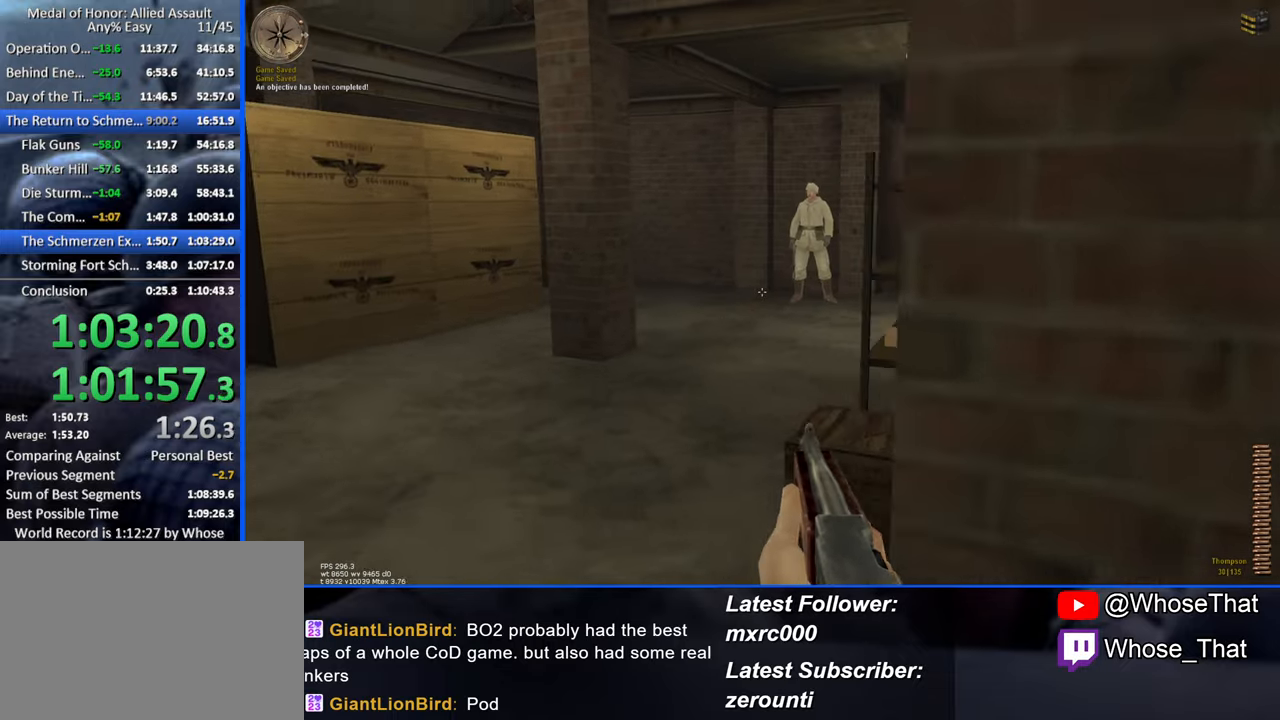
Gameplay with keyboard; each line is a JSON object with the keys held at the frame after it. "events" lists presses ("down") and releases ("up") of "1", "2", "3", "4", "5", "a", "alt", "c", "caps_lock", "ctrl", "d", "e", "f", "f7", "f8", "f9", "g", "page_up", "q", "r", "s", "shift", "space", "t", "tab", "v", "w", "x" and "z" between this image and that frame as [ms after this image, input, new state], when the widget could be followed in between. No other keys are recorded. Mouse input is not recorded.
{"keys": ["w"], "events": [[300, "a", "up"]]}
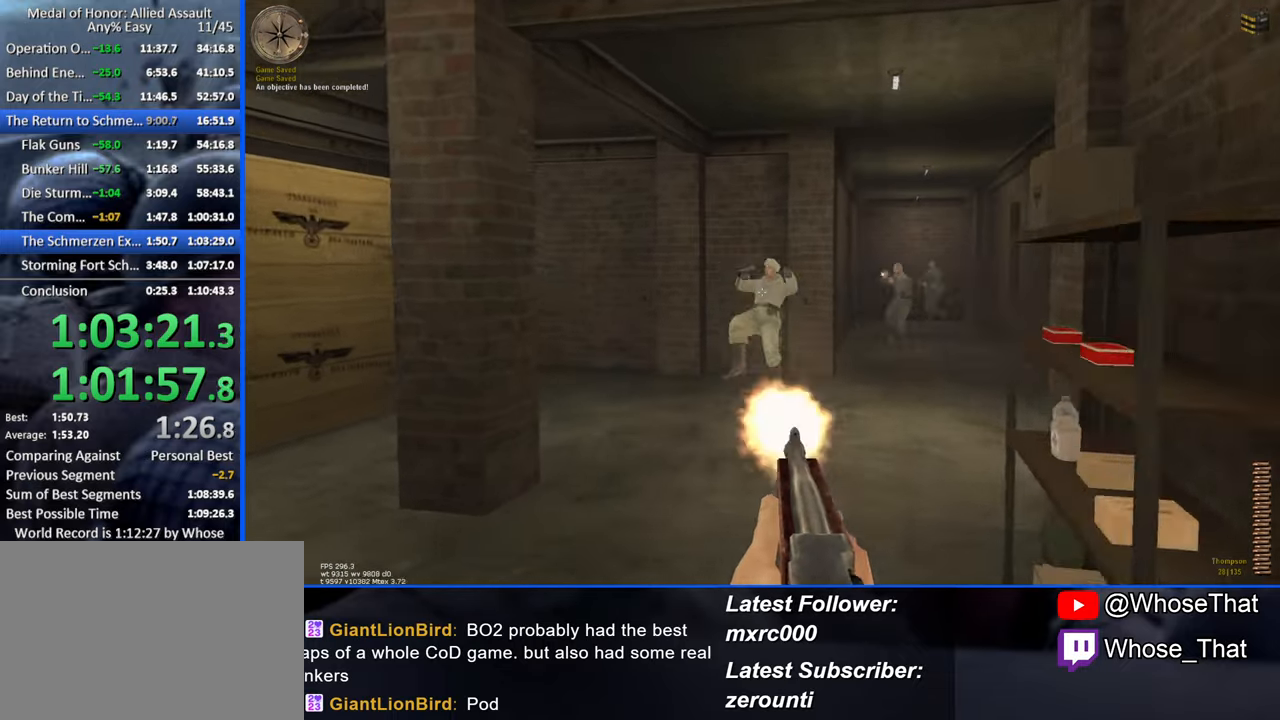
{"keys": ["w"], "events": []}
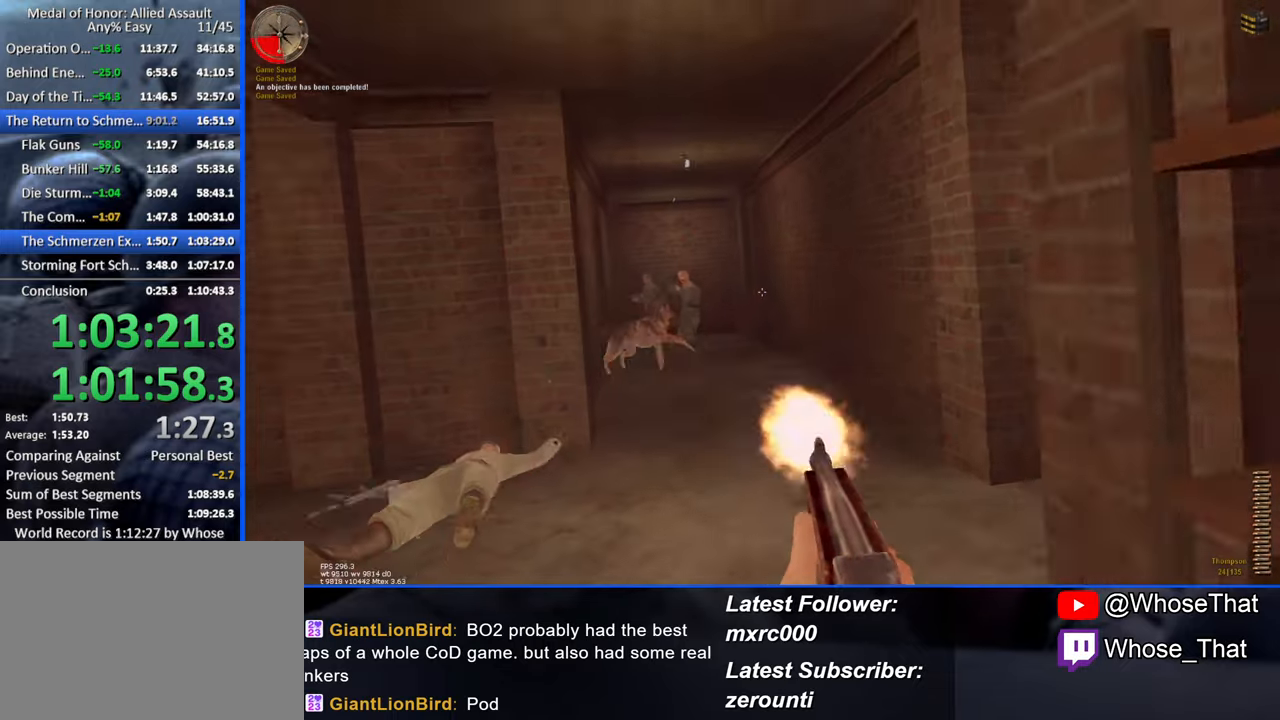
{"keys": ["d", "w"], "events": [[317, "d", "down"]]}
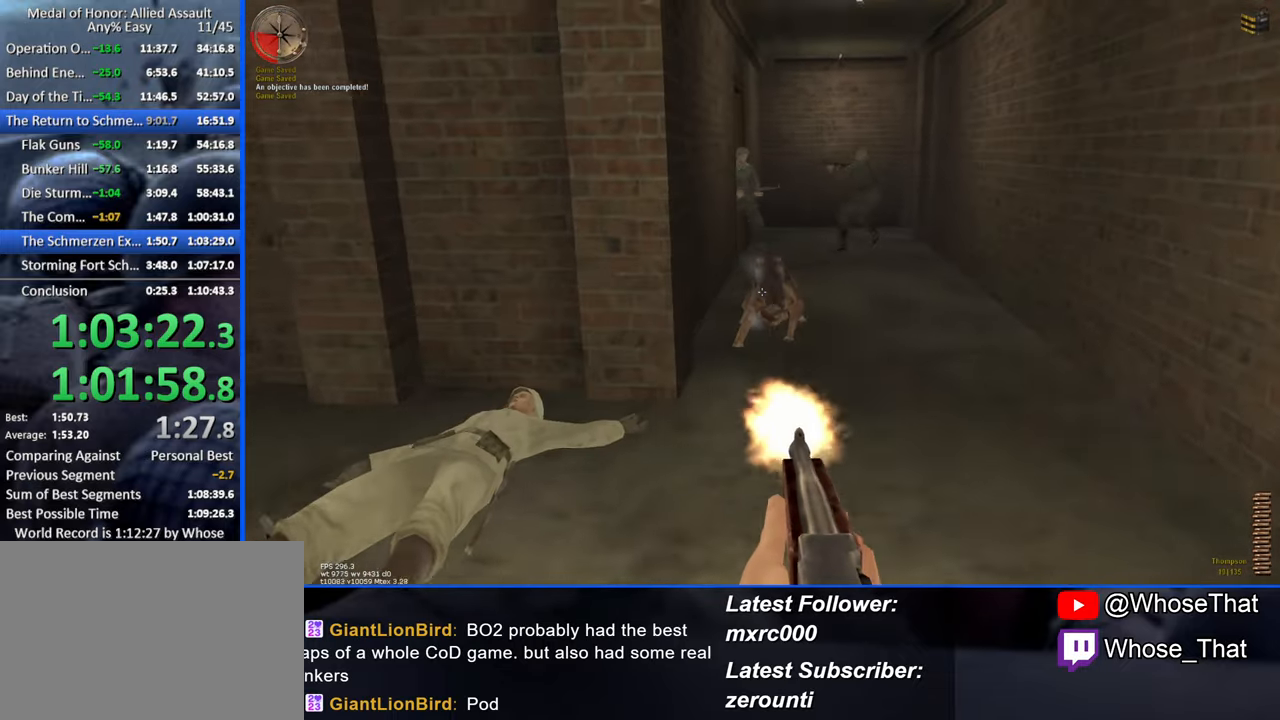
{"keys": ["d", "w"], "events": [[100, "w", "up"], [434, "w", "down"]]}
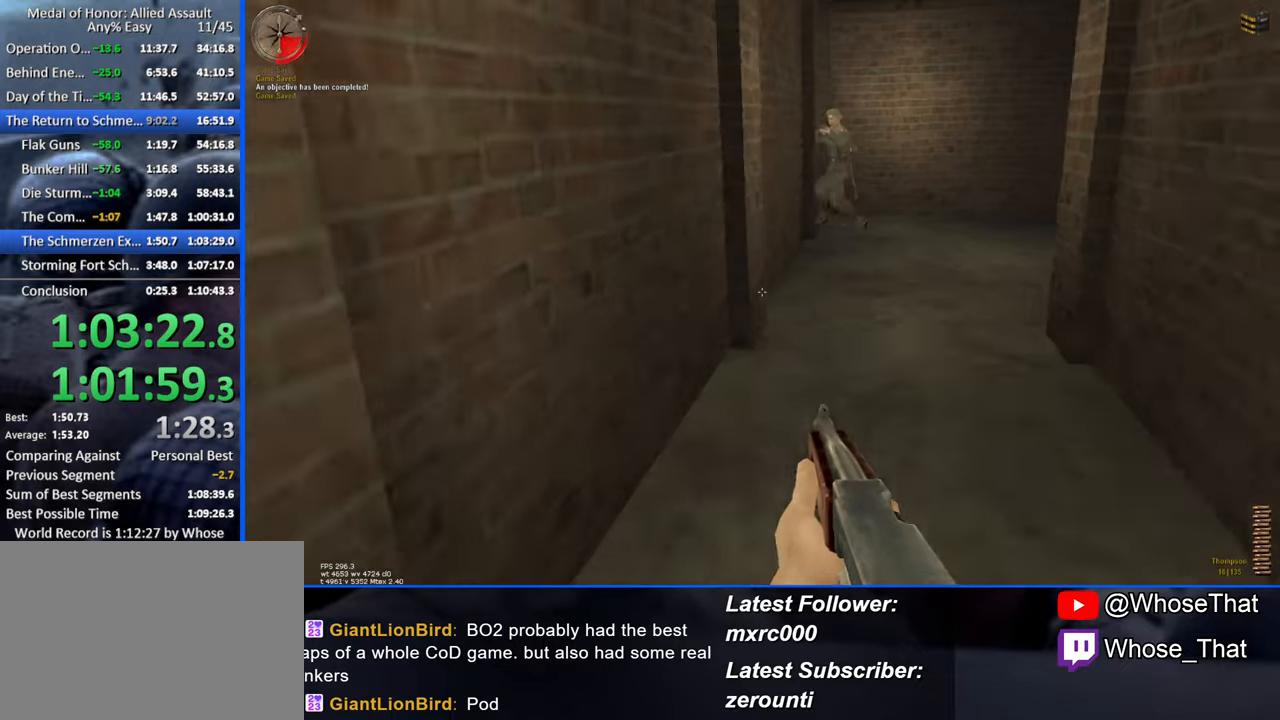
{"keys": ["w"], "events": [[17, "d", "up"]]}
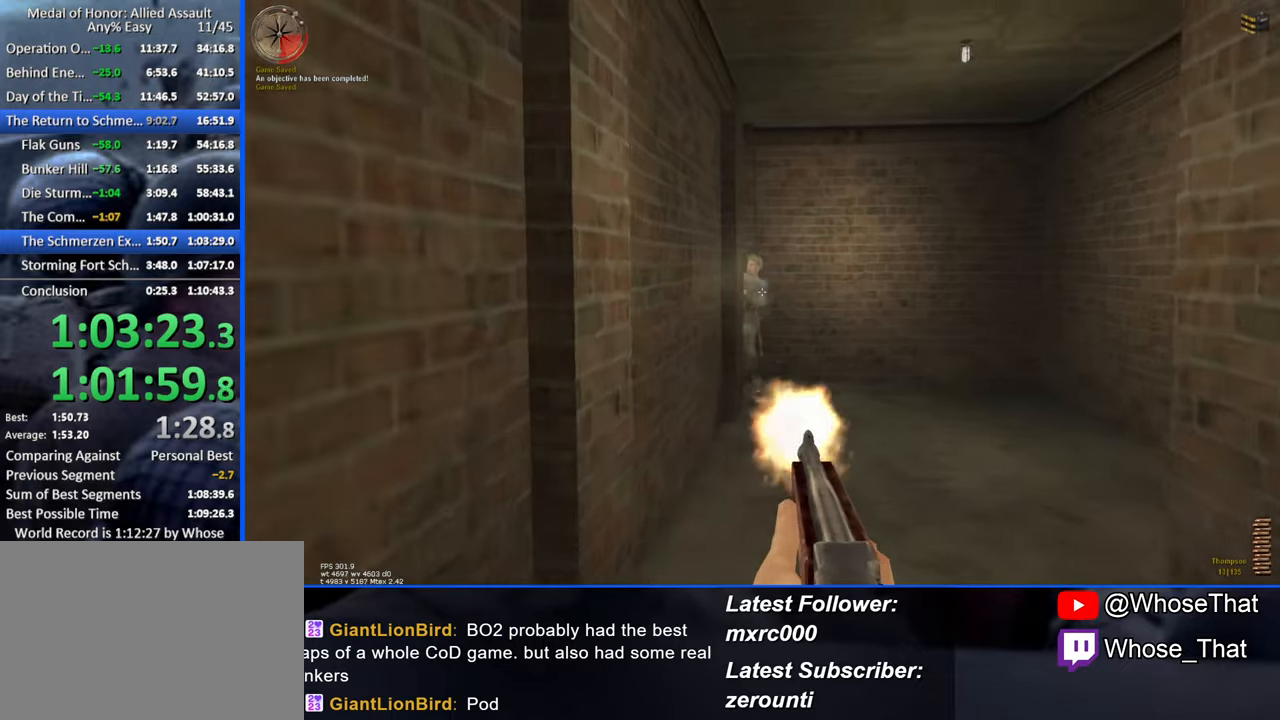
{"keys": ["r", "w"], "events": [[467, "r", "down"]]}
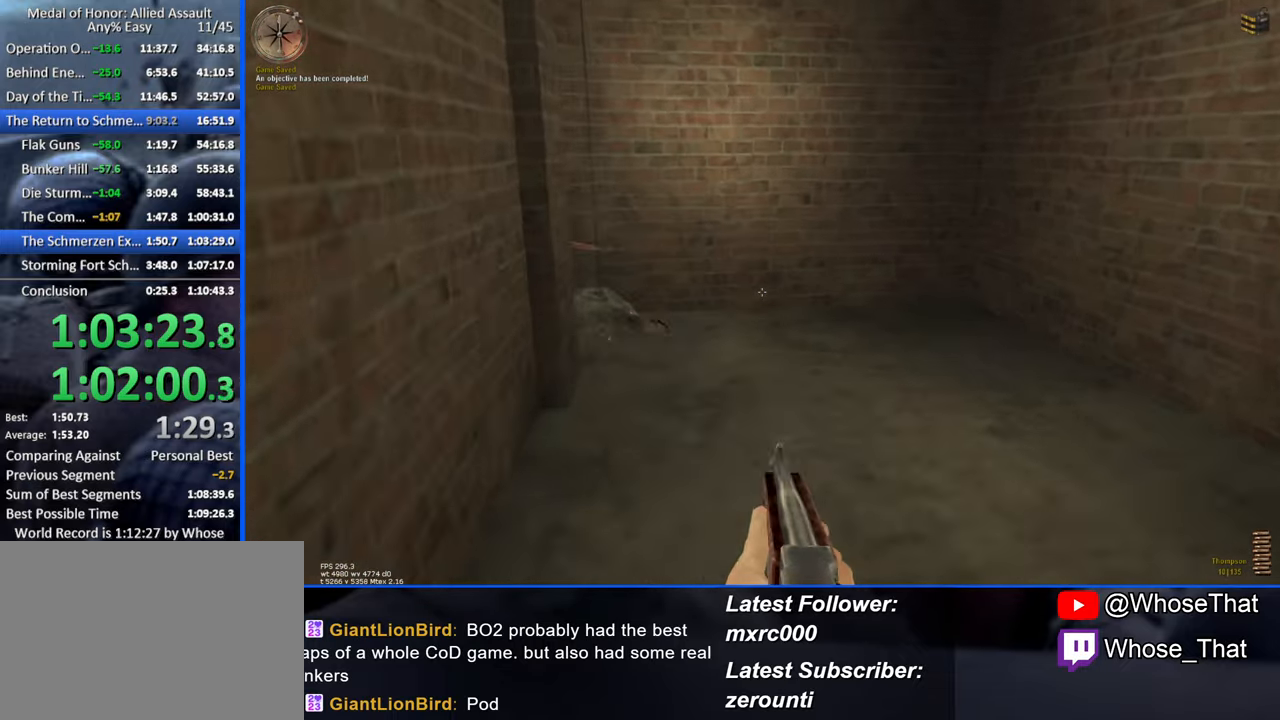
{"keys": ["w"], "events": [[67, "r", "up"]]}
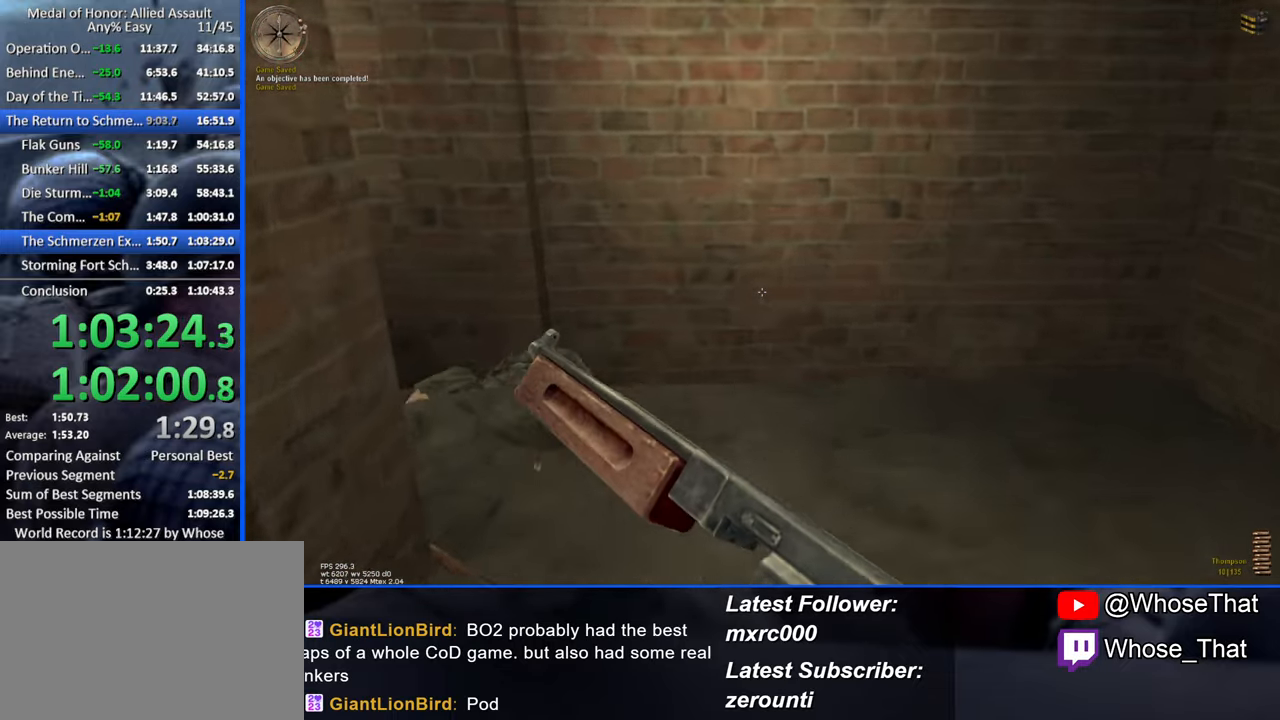
{"keys": ["w"], "events": []}
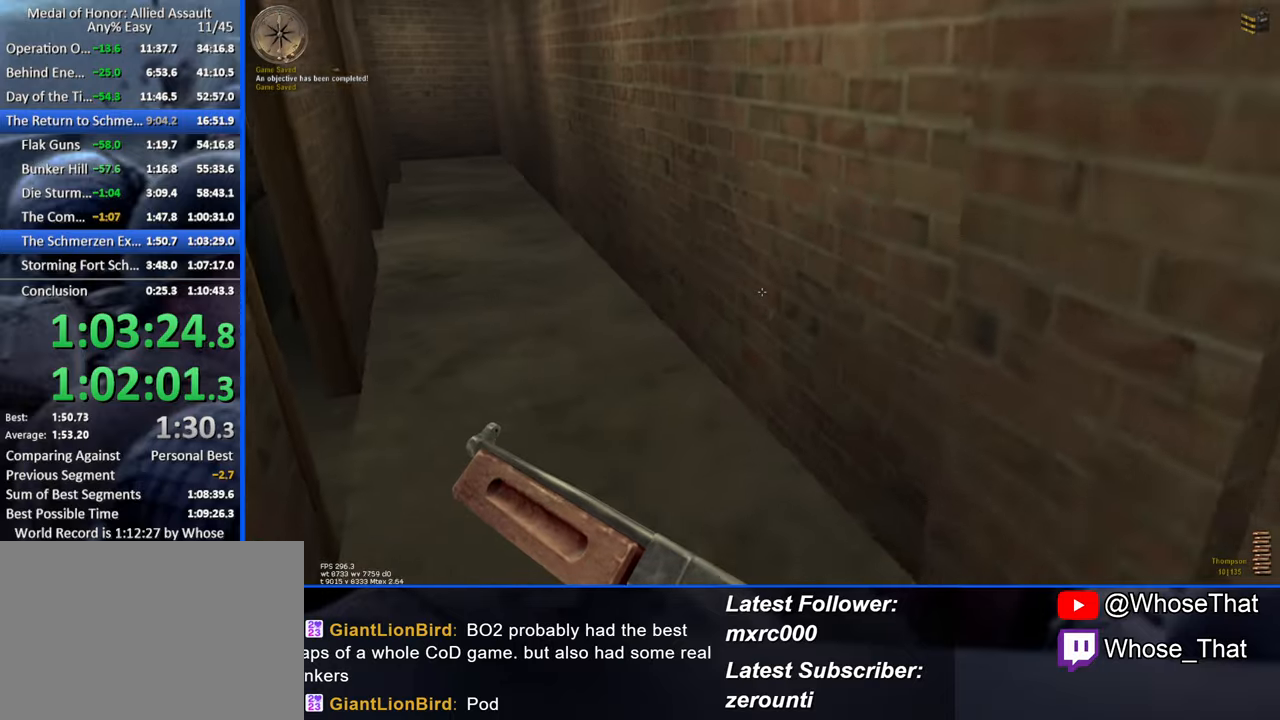
{"keys": ["w"], "events": []}
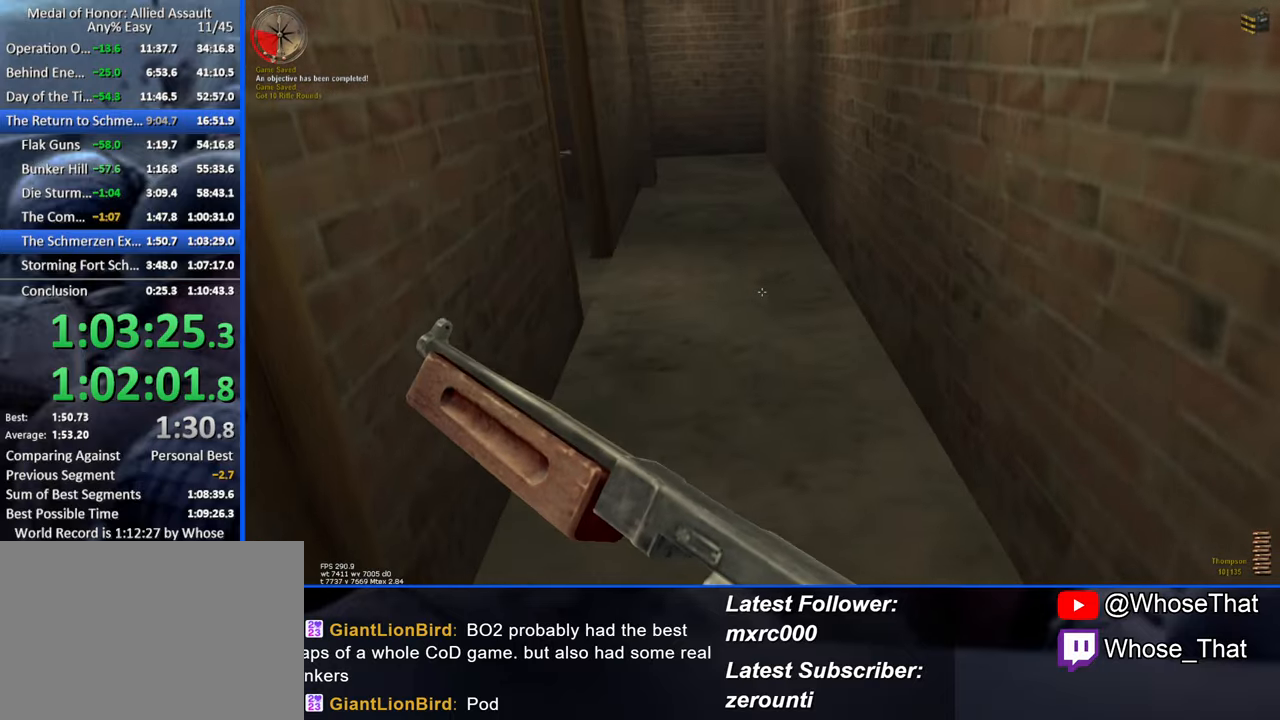
{"keys": ["d", "w"], "events": [[433, "d", "down"]]}
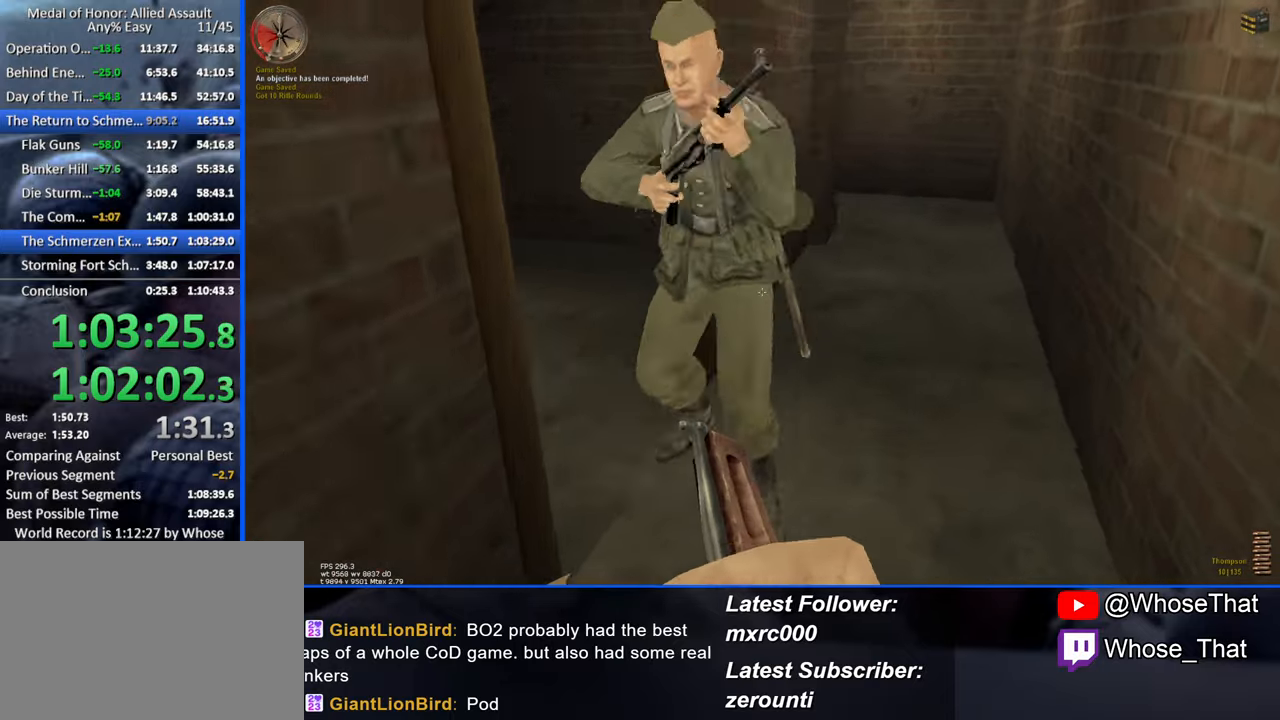
{"keys": ["a", "w"], "events": [[400, "a", "down"], [400, "d", "up"]]}
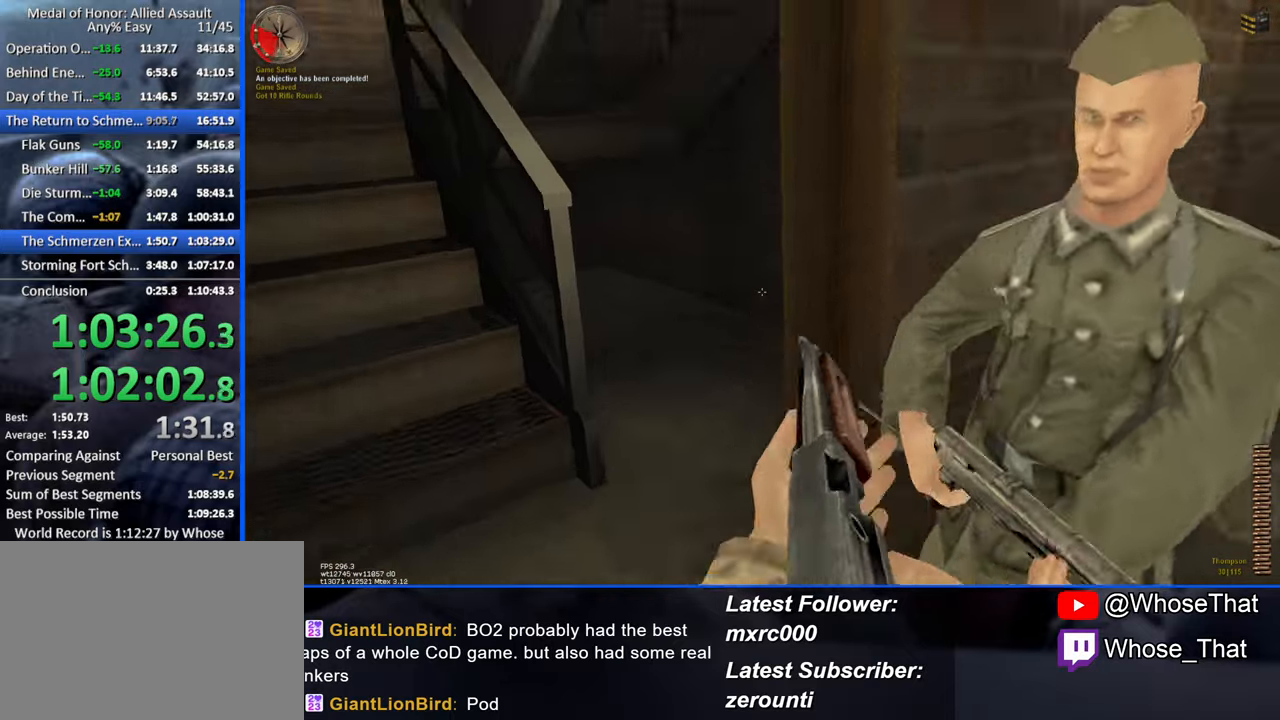
{"keys": ["s"], "events": [[233, "w", "up"], [366, "s", "down"], [466, "a", "up"]]}
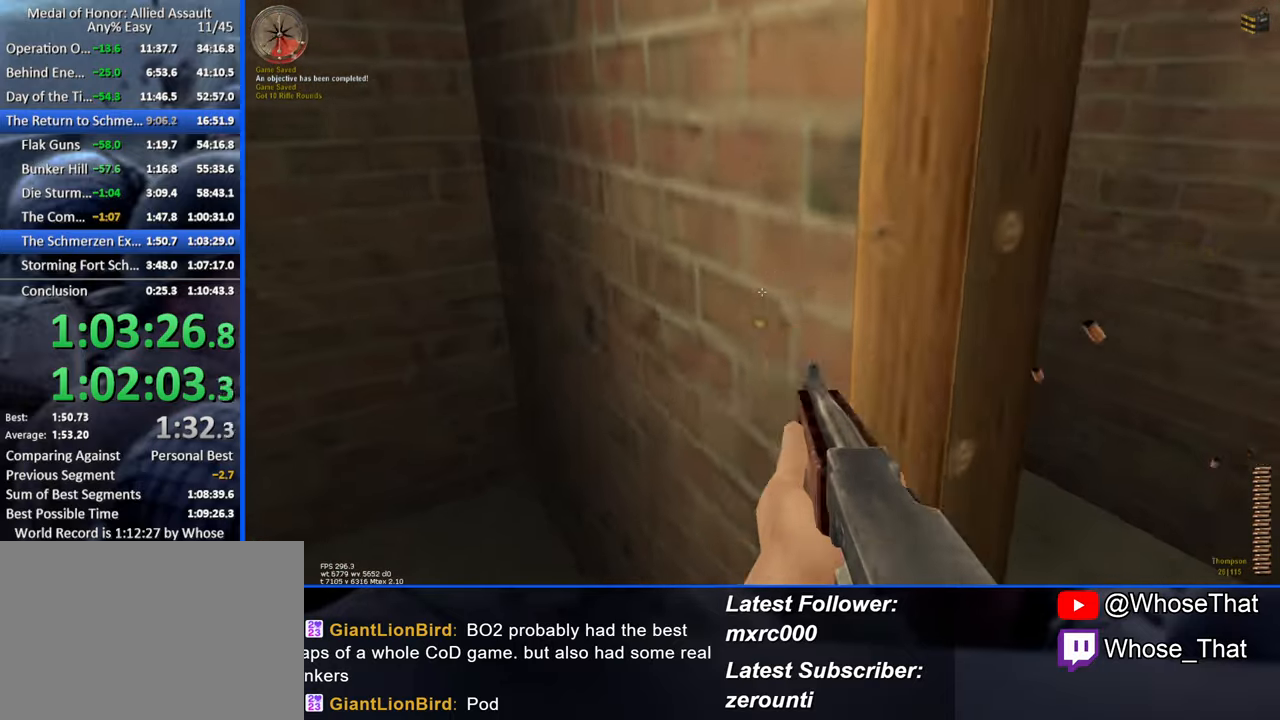
{"keys": ["s"], "events": []}
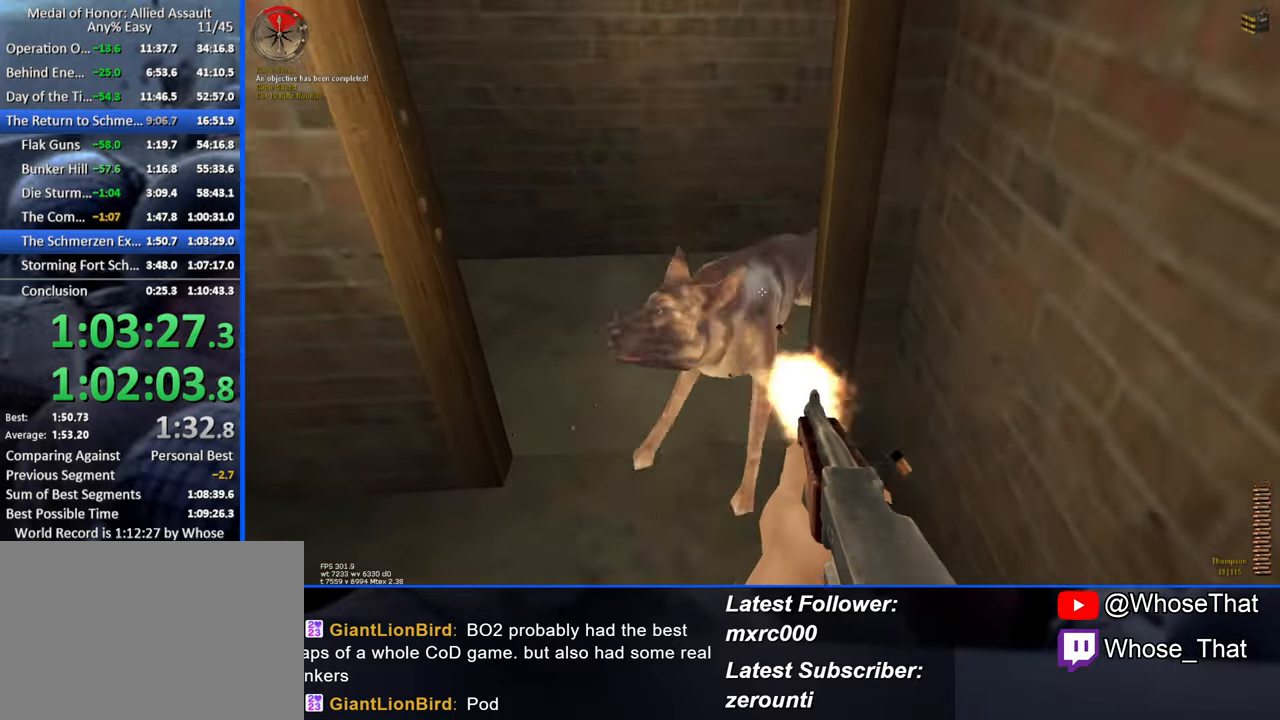
{"keys": ["a", "s"], "events": [[450, "a", "down"]]}
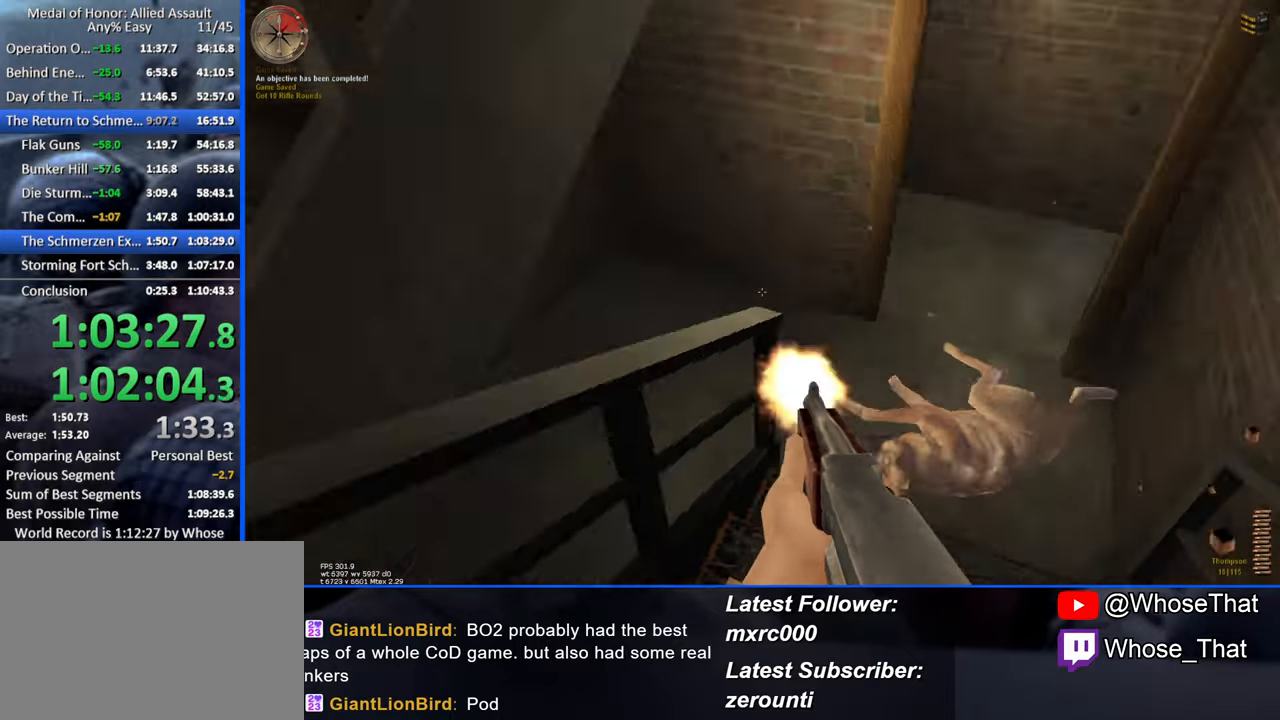
{"keys": ["w"], "events": [[33, "s", "up"], [183, "w", "down"], [233, "r", "down"], [283, "a", "up"], [366, "r", "up"]]}
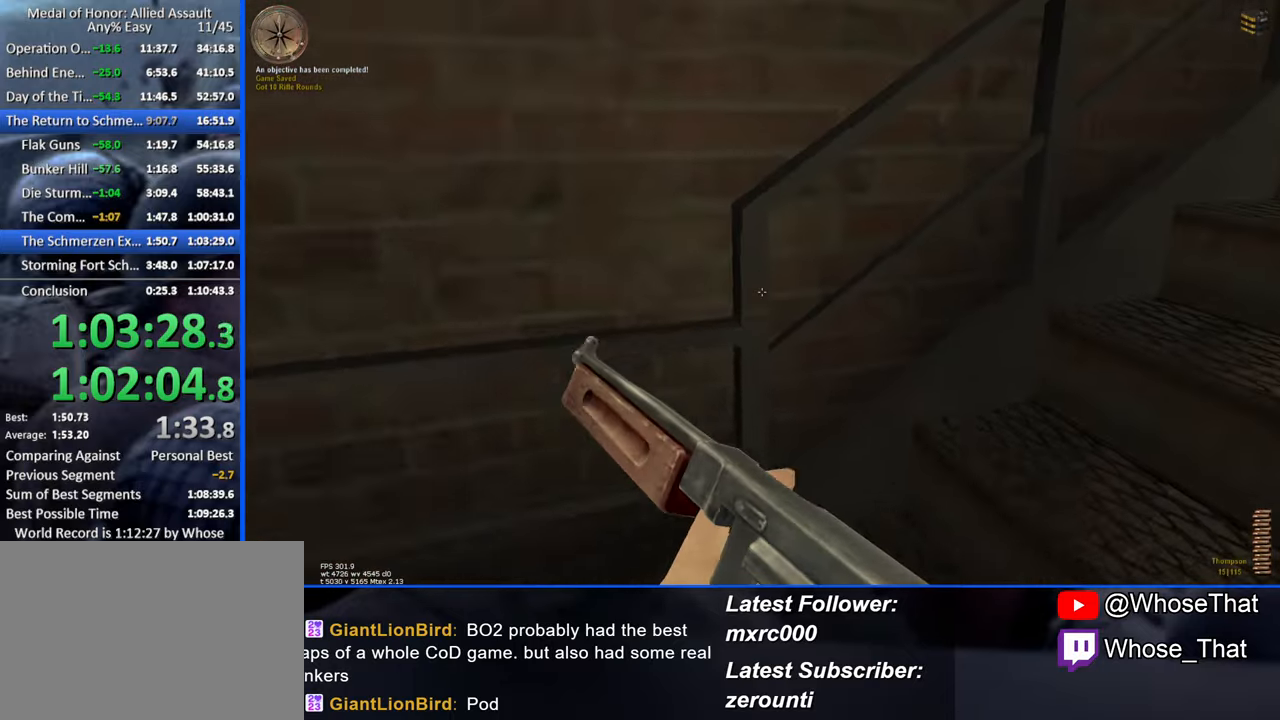
{"keys": ["w"], "events": []}
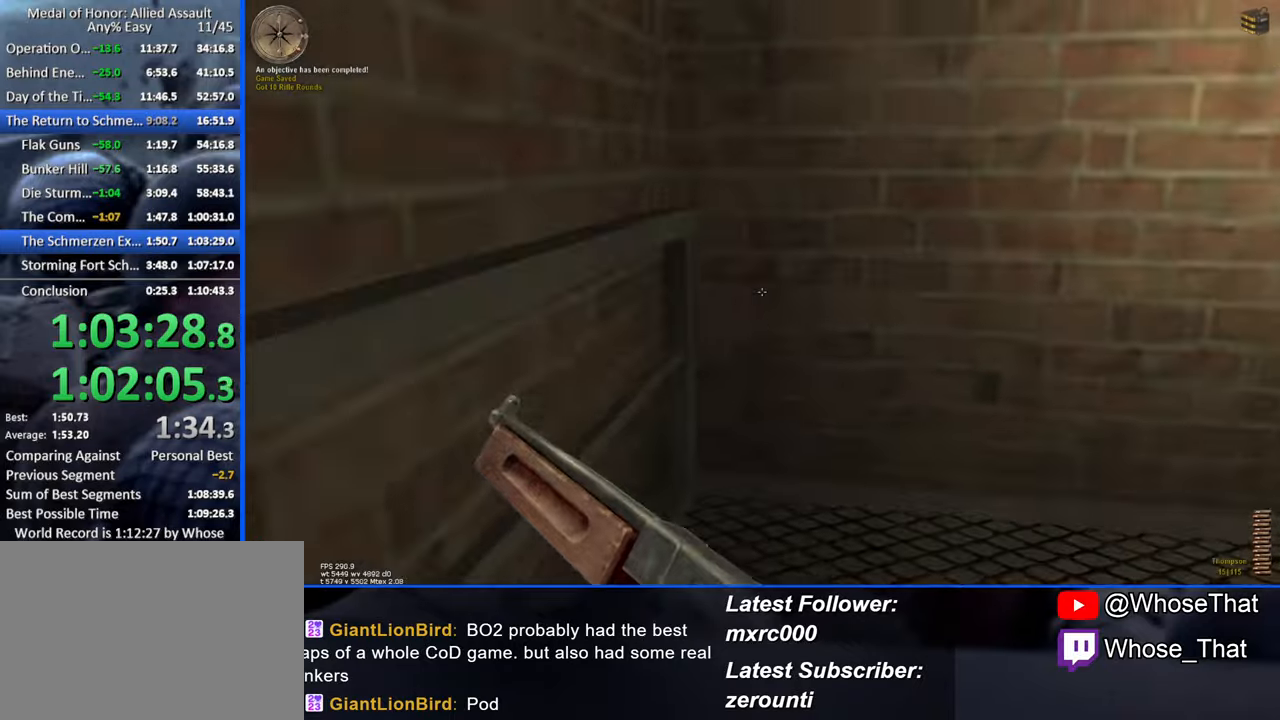
{"keys": ["w"], "events": []}
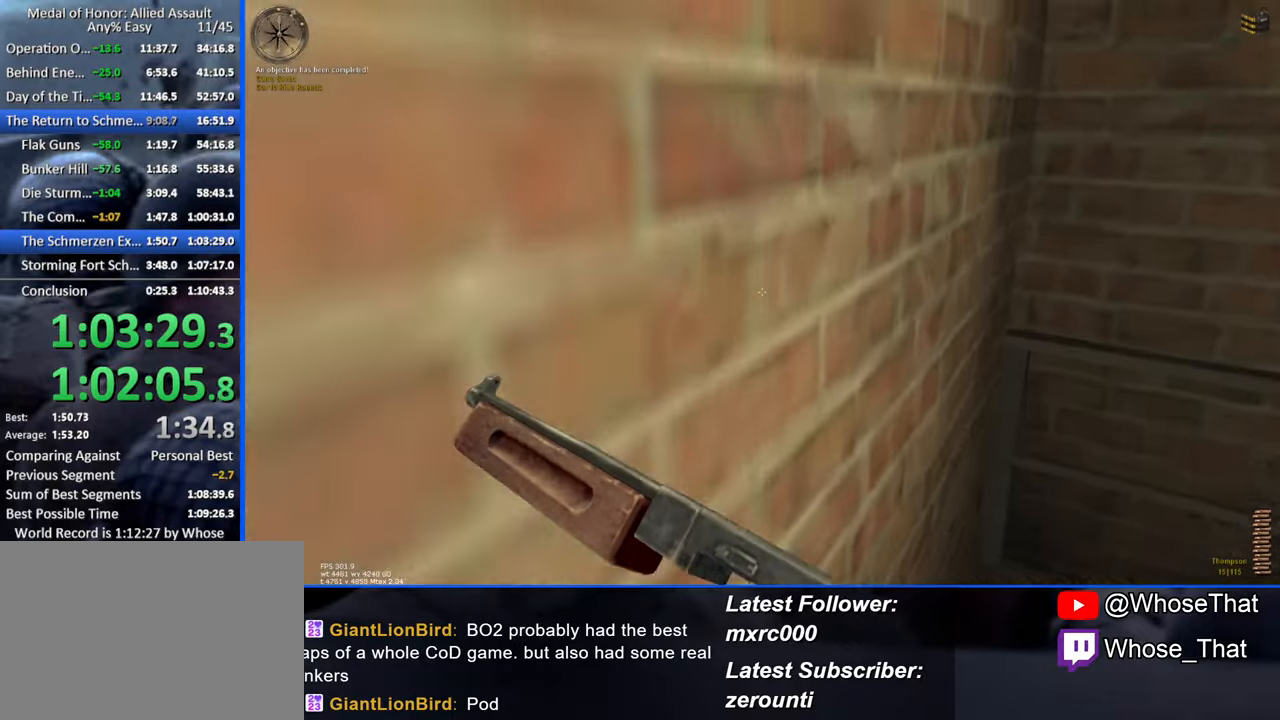
{"keys": ["w"], "events": []}
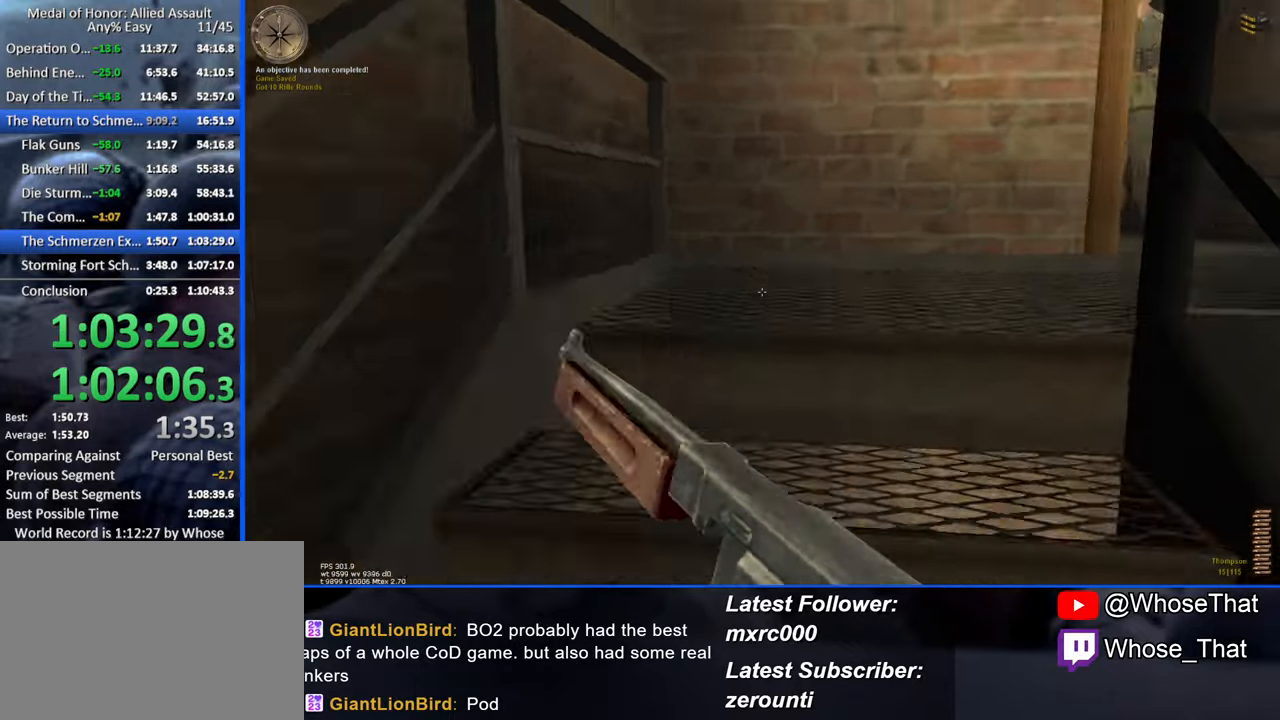
{"keys": ["w"], "events": []}
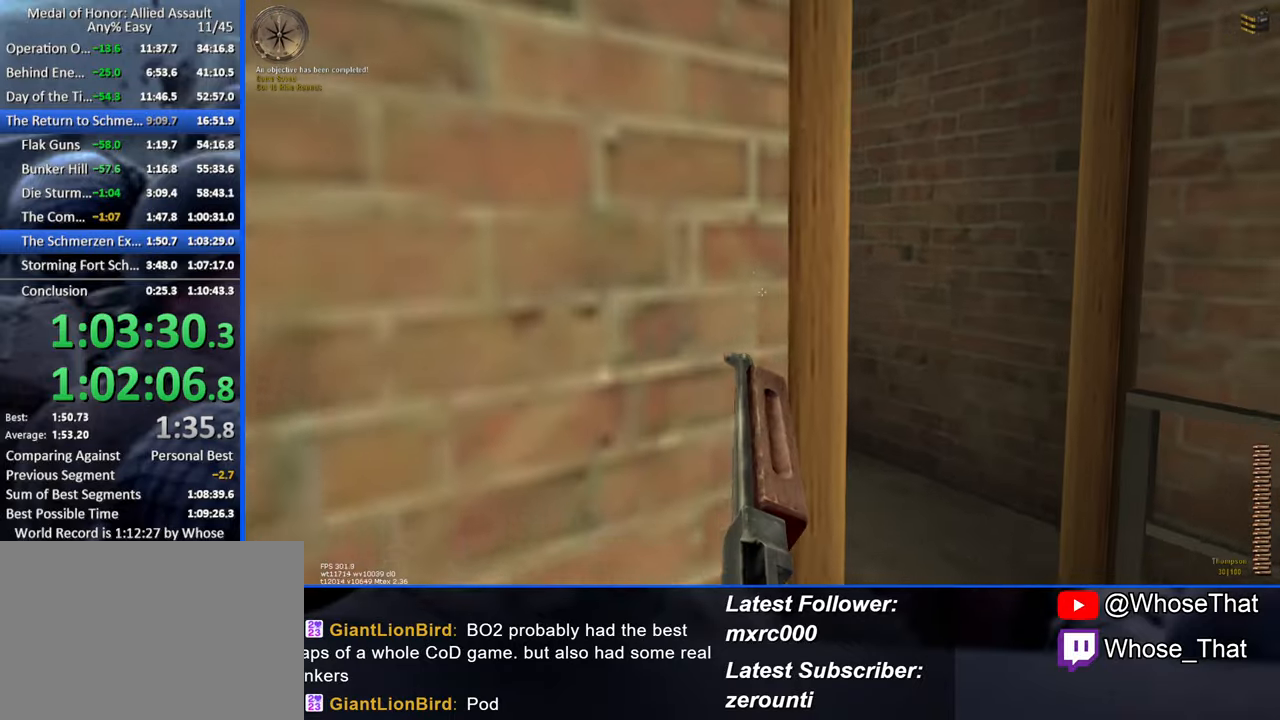
{"keys": ["w"], "events": [[33, "d", "down"], [217, "w", "up"], [450, "w", "down"], [500, "d", "up"]]}
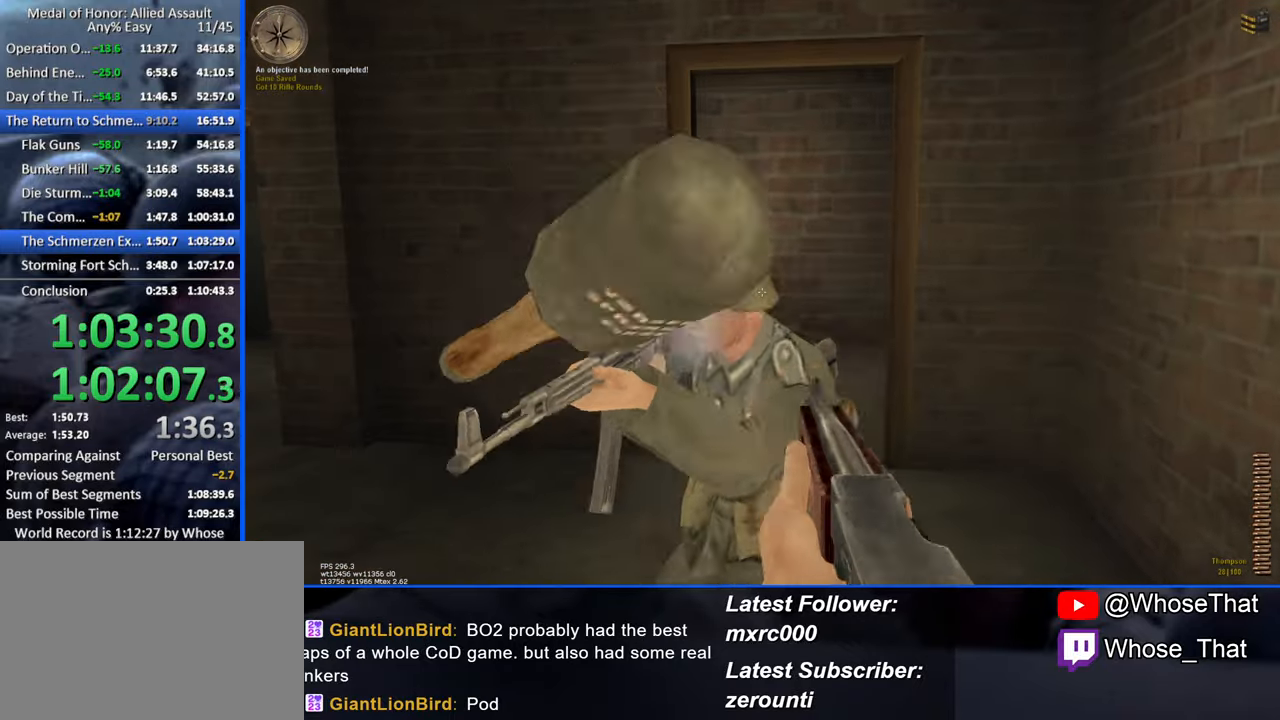
{"keys": ["d", "w"], "events": [[33, "a", "down"], [233, "a", "up"], [283, "d", "down"]]}
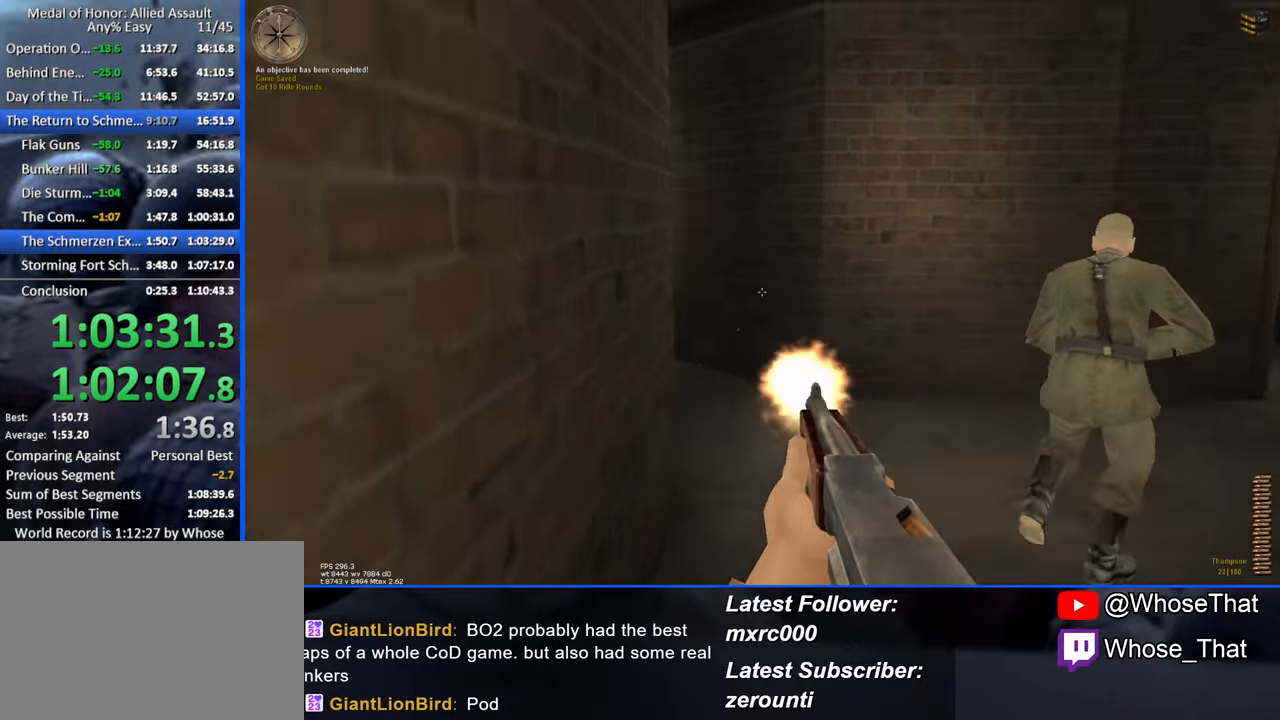
{"keys": ["w"], "events": [[200, "a", "down"], [200, "d", "up"], [383, "a", "up"]]}
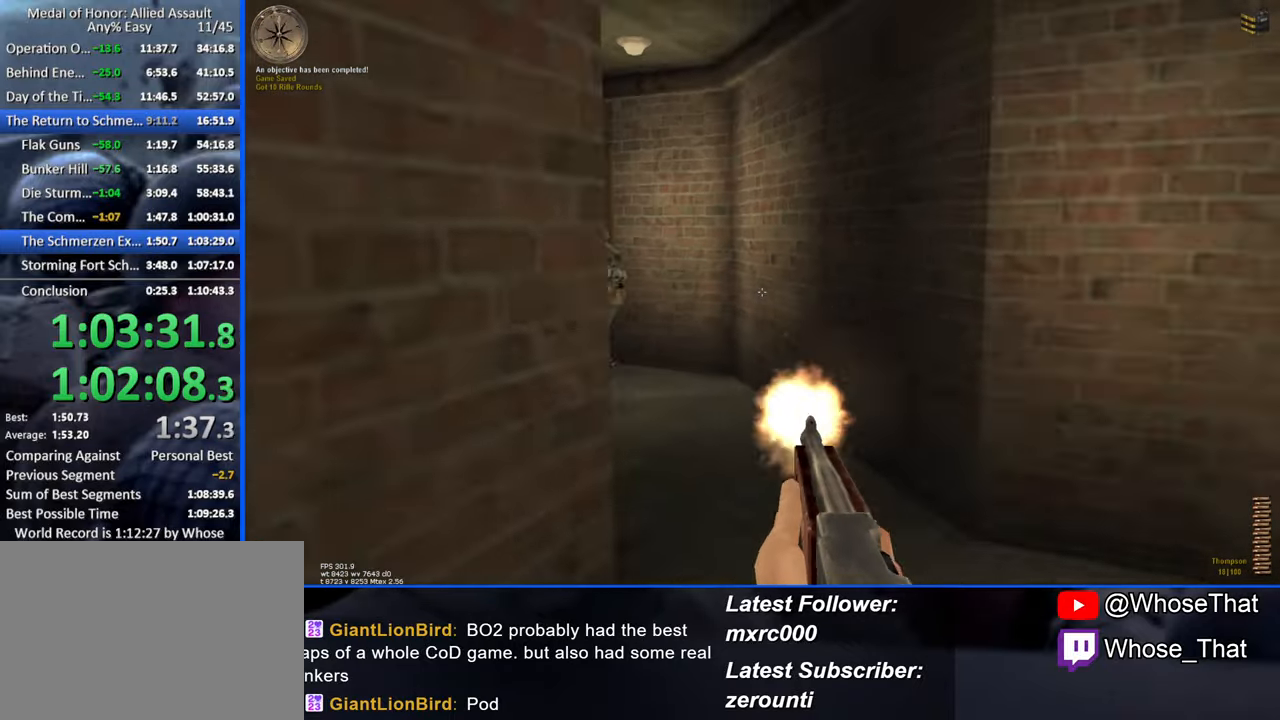
{"keys": ["w"], "events": [[17, "d", "down"], [217, "d", "up"]]}
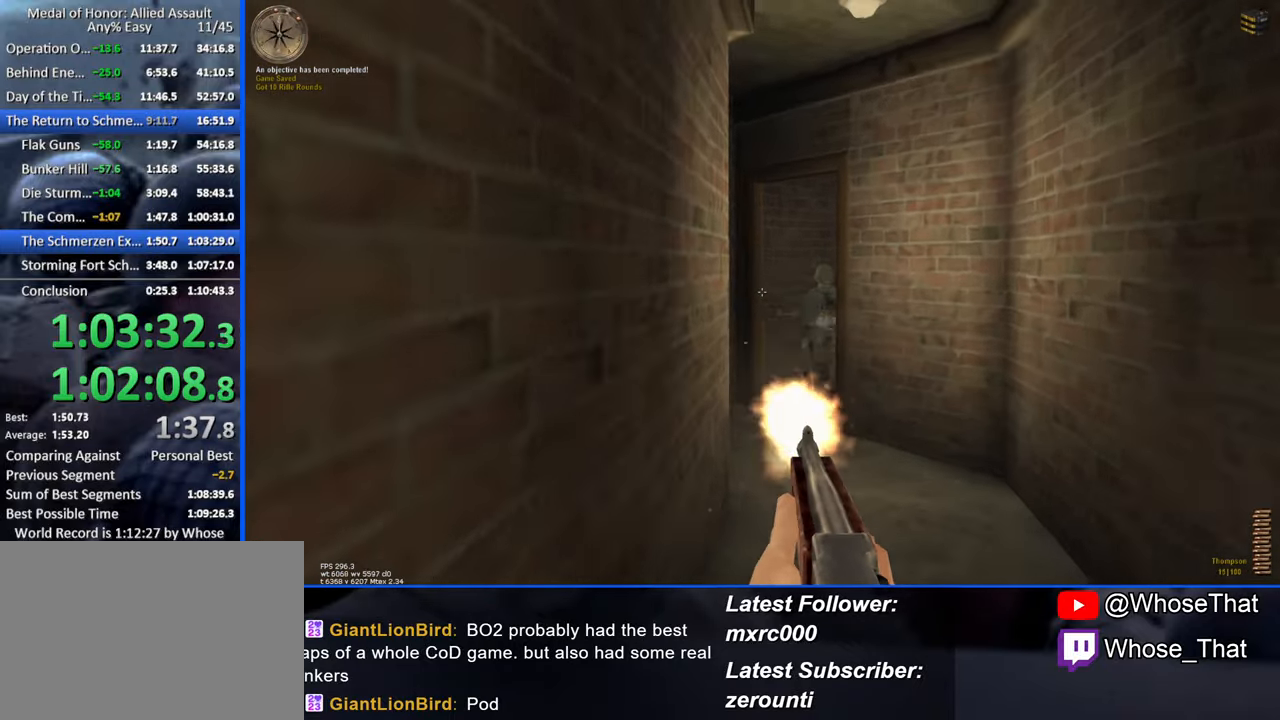
{"keys": ["w"], "events": []}
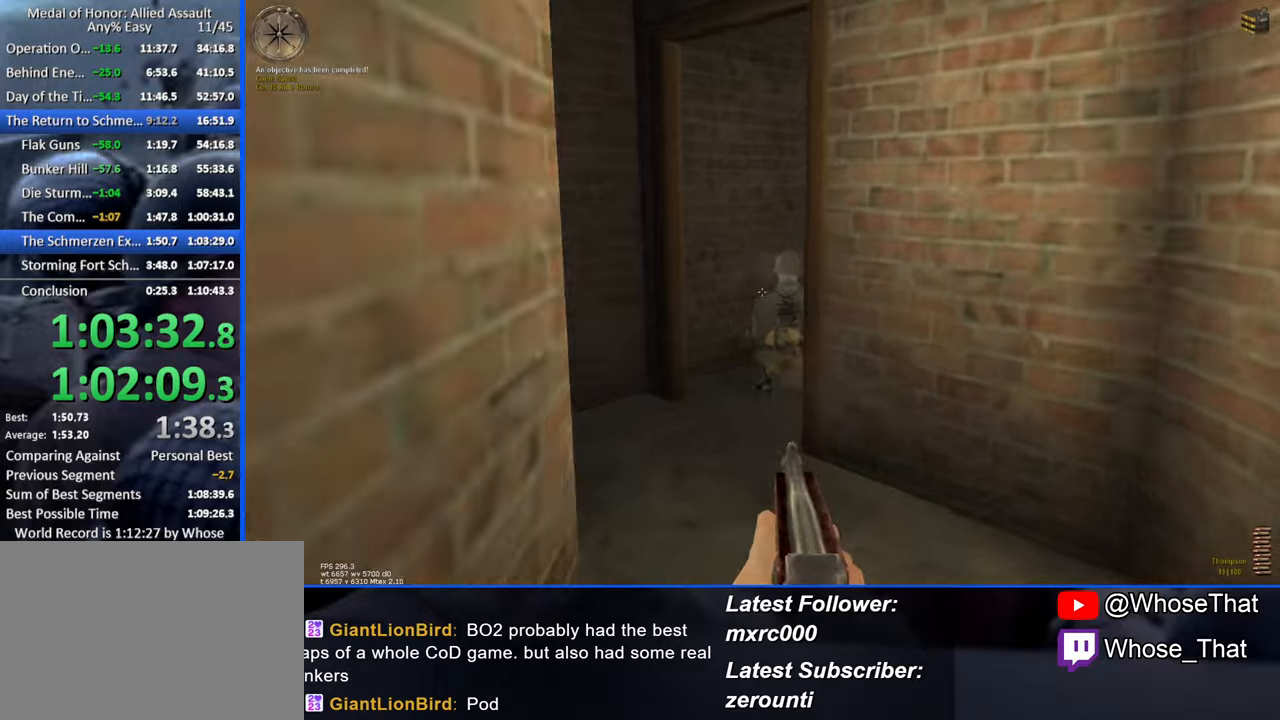
{"keys": ["a", "w"], "events": [[400, "a", "down"]]}
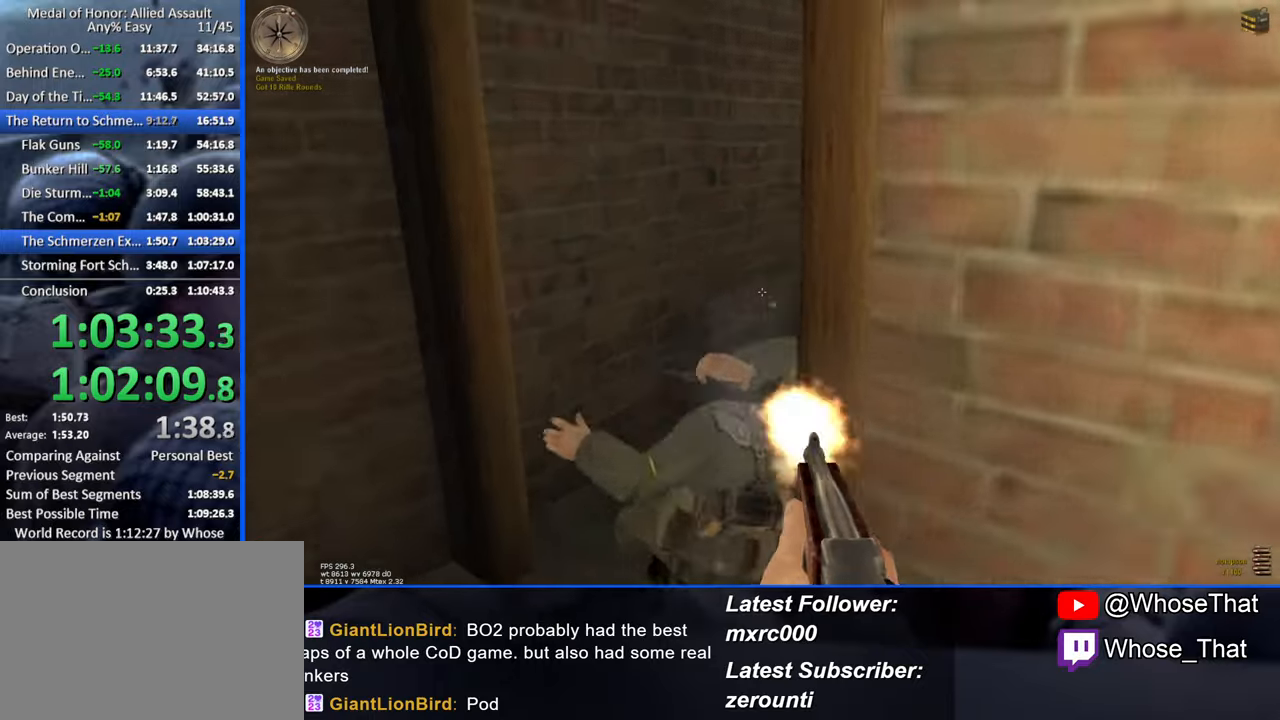
{"keys": ["w"], "events": [[84, "r", "down"], [217, "r", "up"], [267, "a", "up"]]}
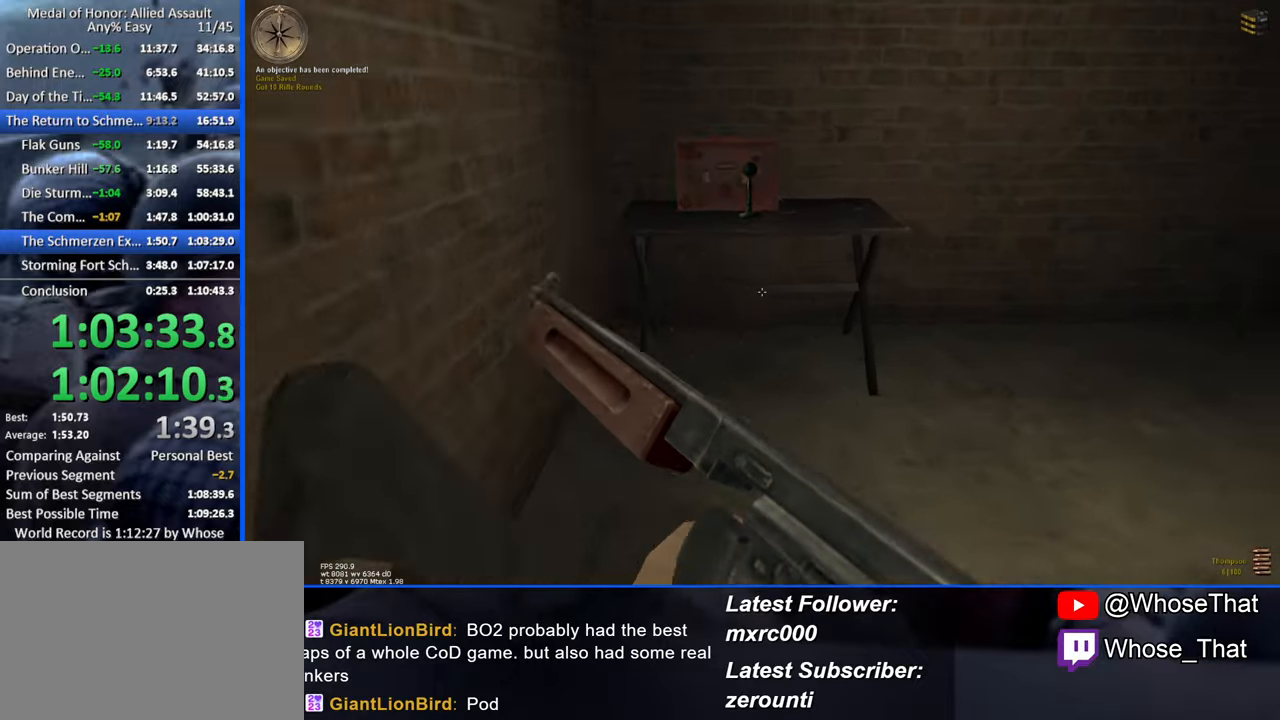
{"keys": ["f", "w"], "events": [[467, "f", "down"]]}
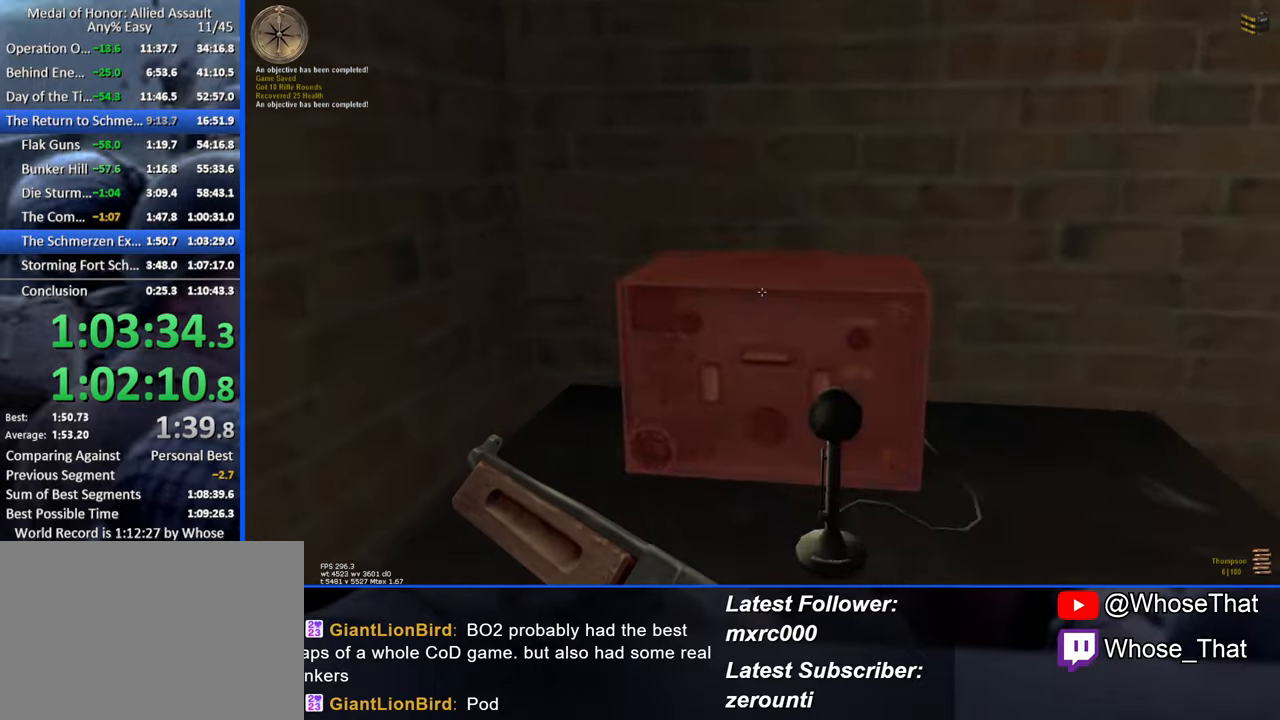
{"keys": ["a", "w"], "events": [[17, "f", "up"], [100, "f", "down"], [200, "f", "up"], [250, "f", "down"], [350, "f", "up"], [434, "a", "down"]]}
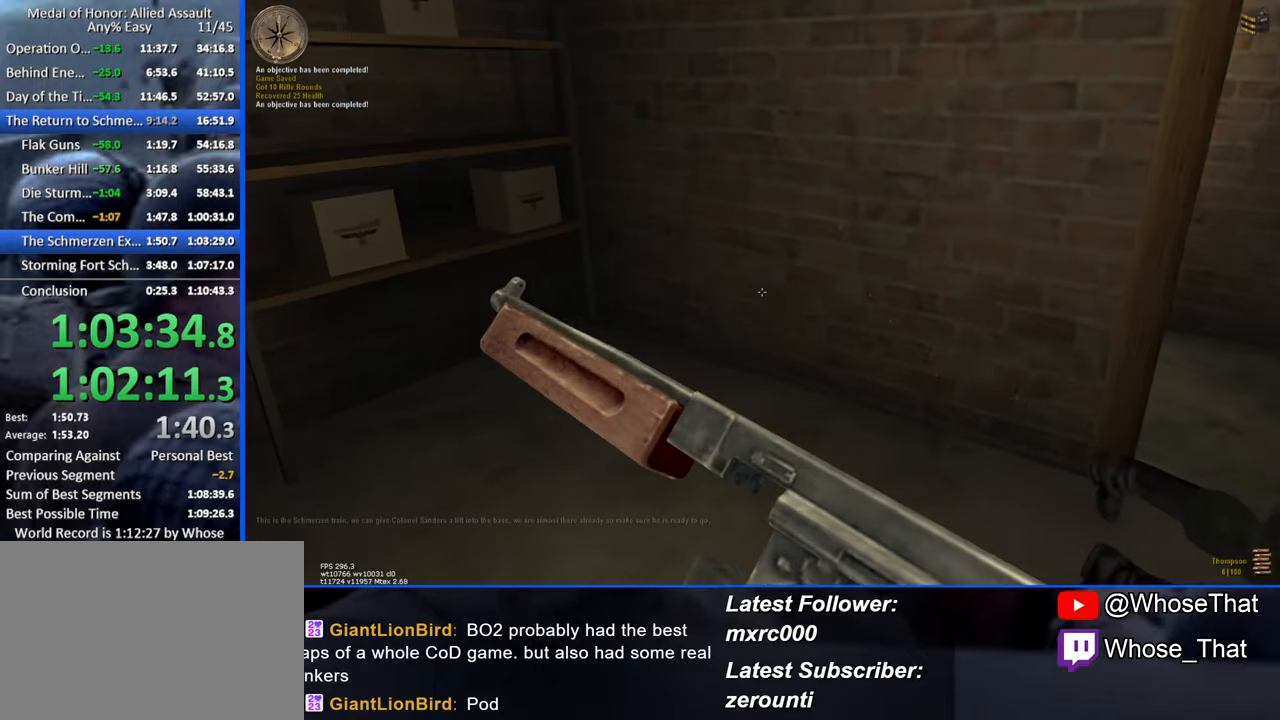
{"keys": ["a"], "events": [[317, "w", "up"]]}
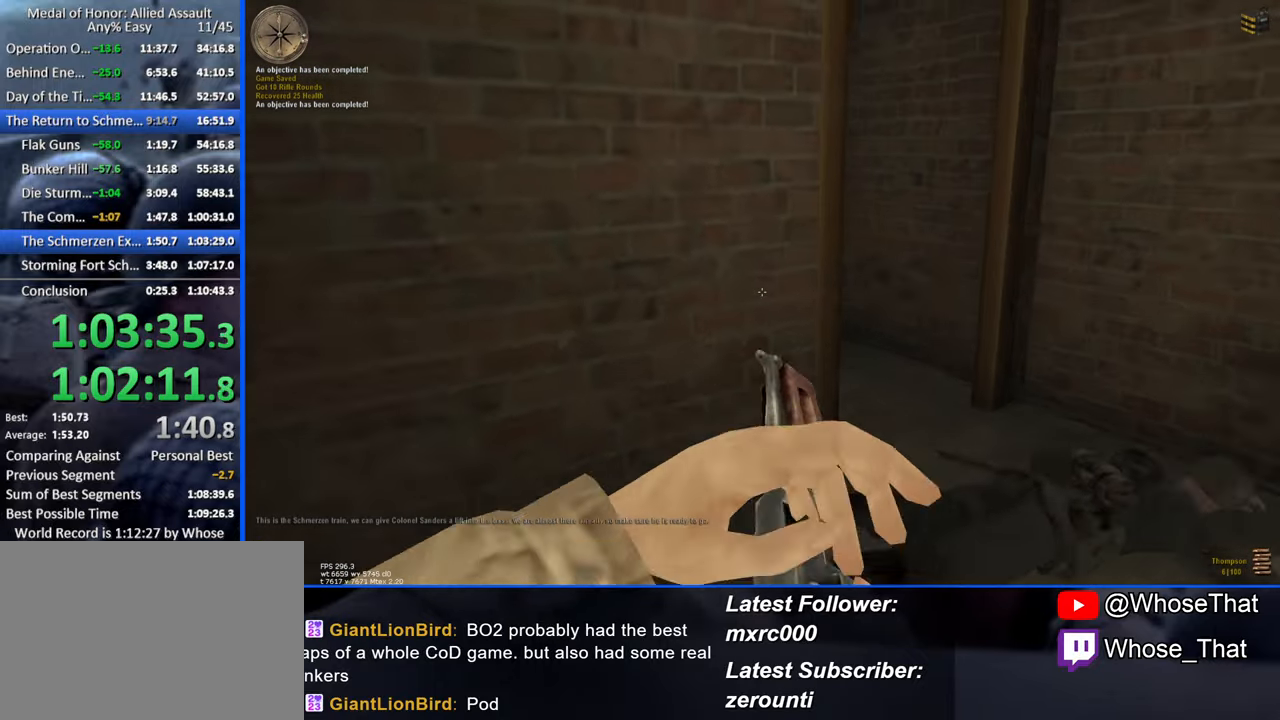
{"keys": [], "events": [[134, "a", "up"]]}